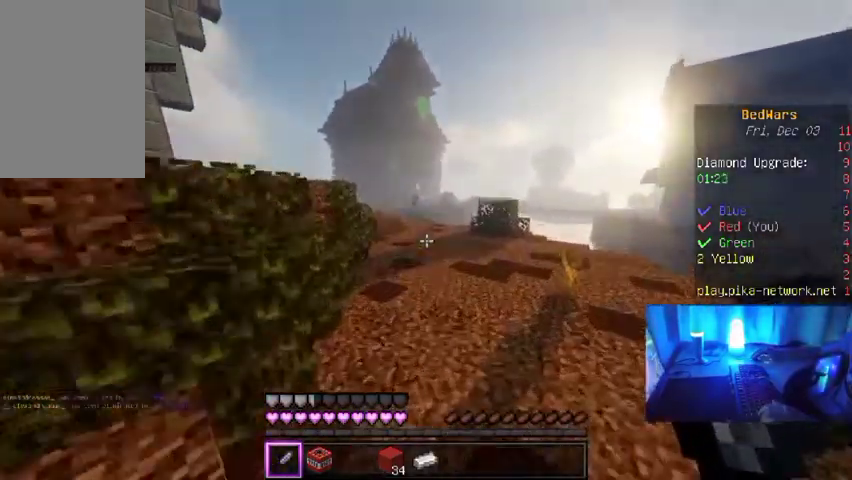
Gameplay with keyboard and mouse; each line is a JSON object with the keys and mouse buttons held at the frame after it. "events" lists presses ("down") and releases ("up") of "a", "d", "s", "w", "mouse_left" and "mouse_right" between this image and that frame as [ms after this image, input, new state], when the widget could be followed in between. "mouse_left", "mouse_right" = the "left", "right" buttons of the "mouse" list. No other keys are recorded. Fast repeated clicks can show as one long hold. Mouse movement is not recorded.
{"keys": ["w"], "mouse": [], "events": []}
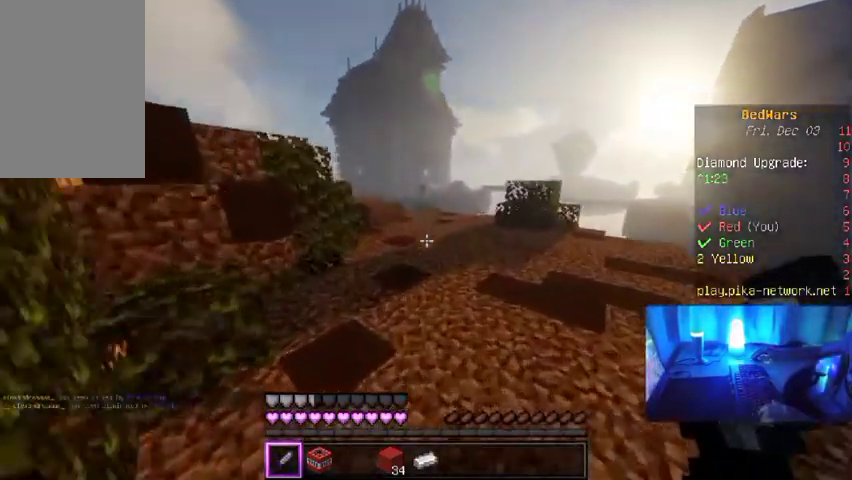
{"keys": ["w"], "mouse": [], "events": []}
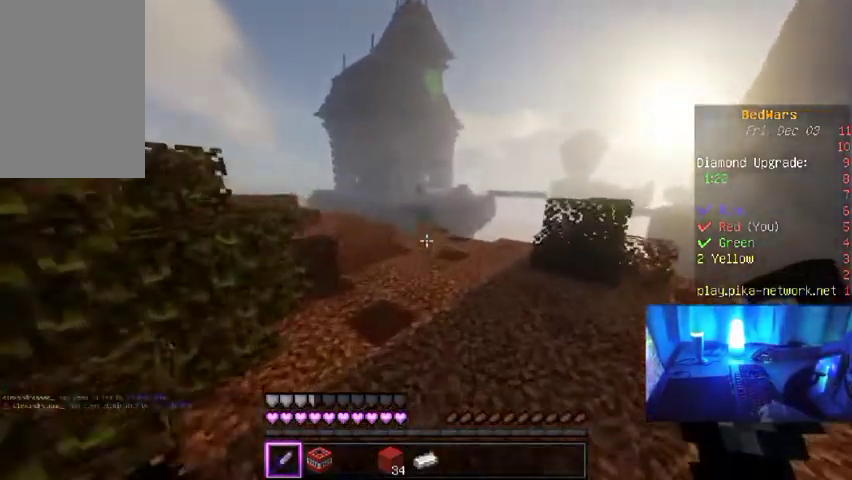
{"keys": ["w"], "mouse": [], "events": []}
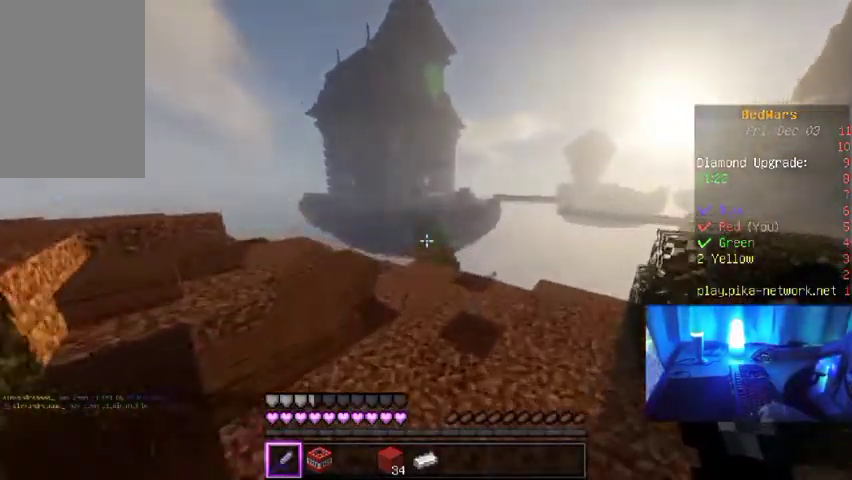
{"keys": ["w"], "mouse": [], "events": []}
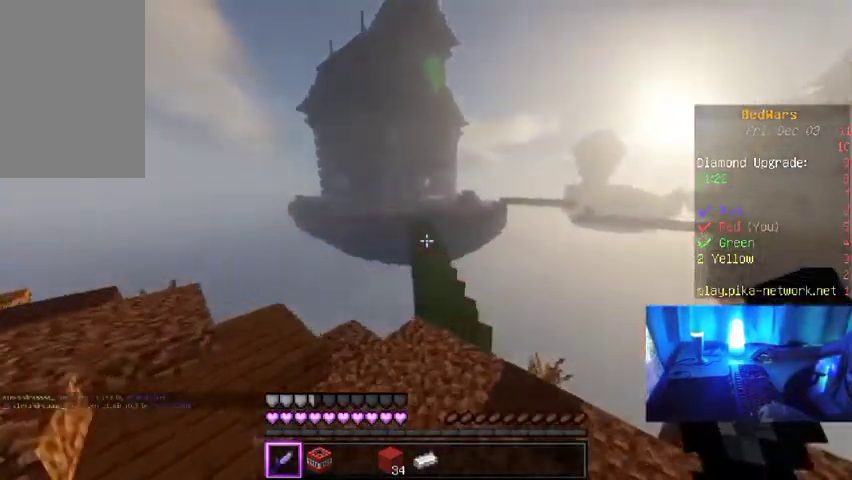
{"keys": ["w"], "mouse": [], "events": []}
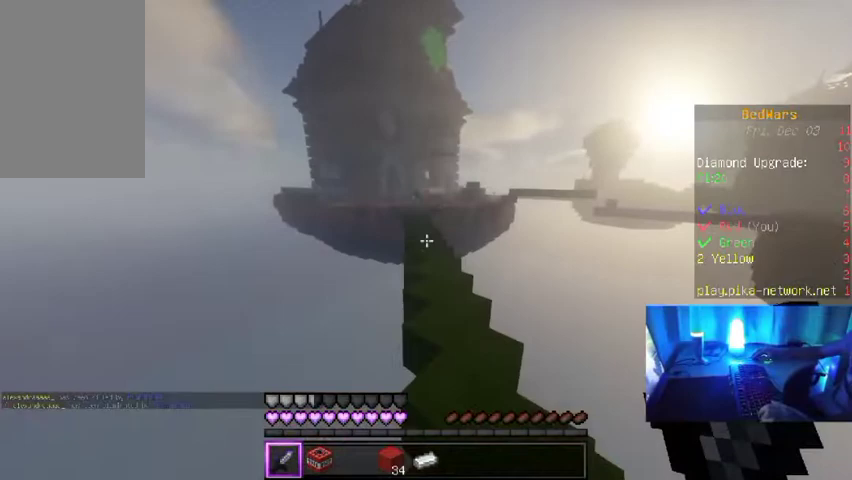
{"keys": ["w"], "mouse": [], "events": []}
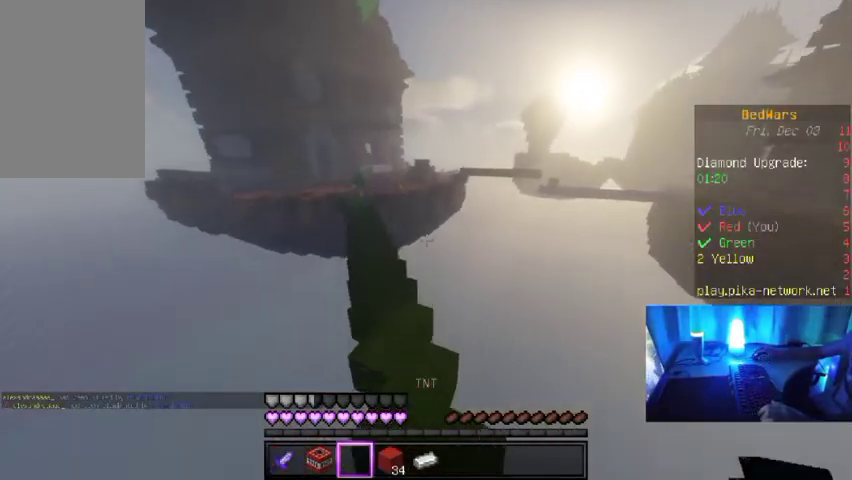
{"keys": ["w"], "mouse": [], "events": []}
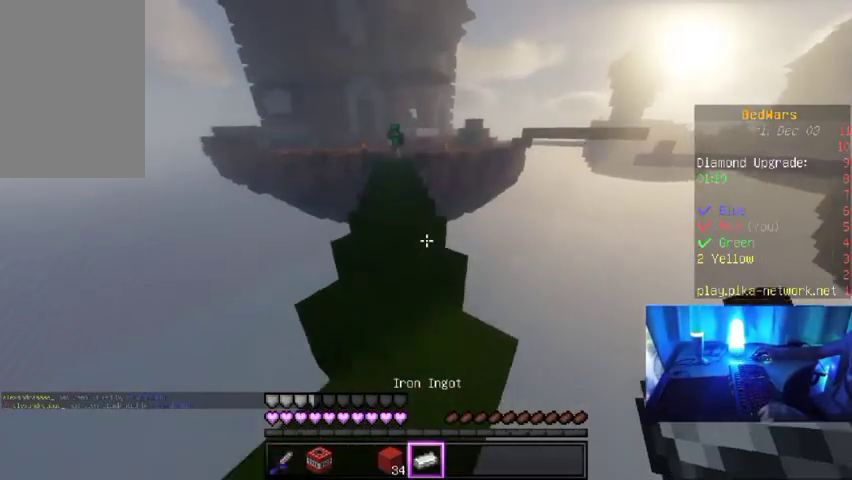
{"keys": [], "mouse": [], "events": [[167, "a", "down"], [300, "a", "up"], [367, "w", "up"]]}
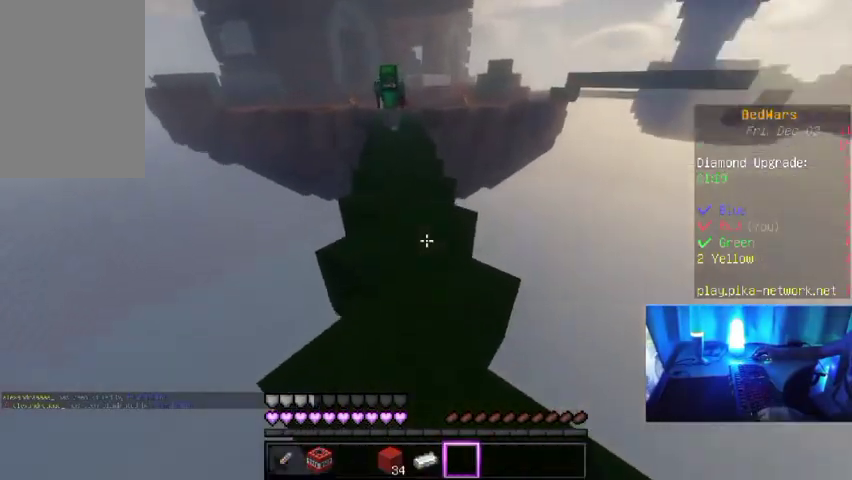
{"keys": [], "mouse": [], "events": [[33, "mouse_right", "down"], [100, "mouse_right", "up"], [167, "mouse_right", "down"], [233, "w", "down"], [267, "mouse_right", "up"], [300, "mouse_right", "down"], [400, "w", "up"], [433, "mouse_right", "up"]]}
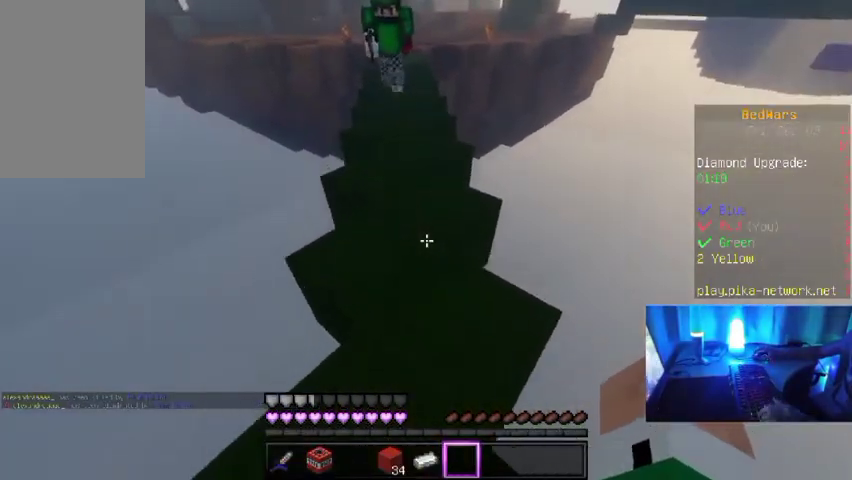
{"keys": ["s"], "mouse": [], "events": [[33, "s", "down"], [233, "mouse_right", "down"], [367, "mouse_right", "up"]]}
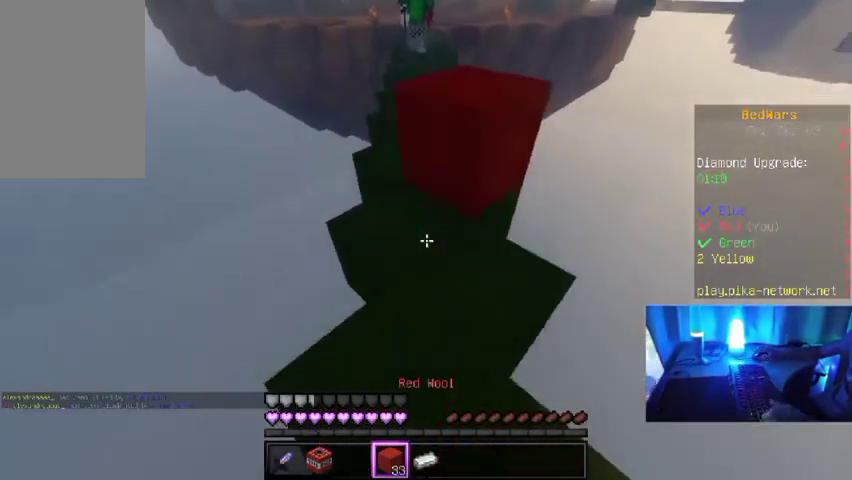
{"keys": ["s"], "mouse": ["right"], "events": [[200, "mouse_right", "down"]]}
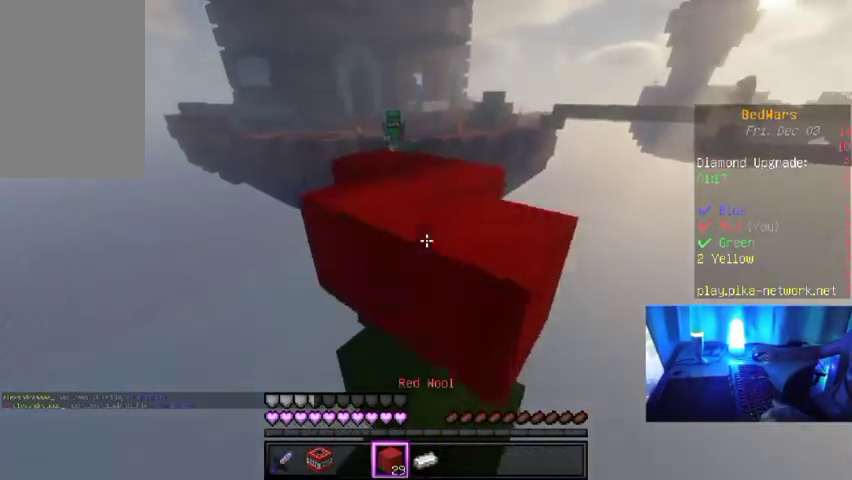
{"keys": ["w"], "mouse": [], "events": [[33, "mouse_right", "up"], [133, "s", "up"], [133, "w", "down"]]}
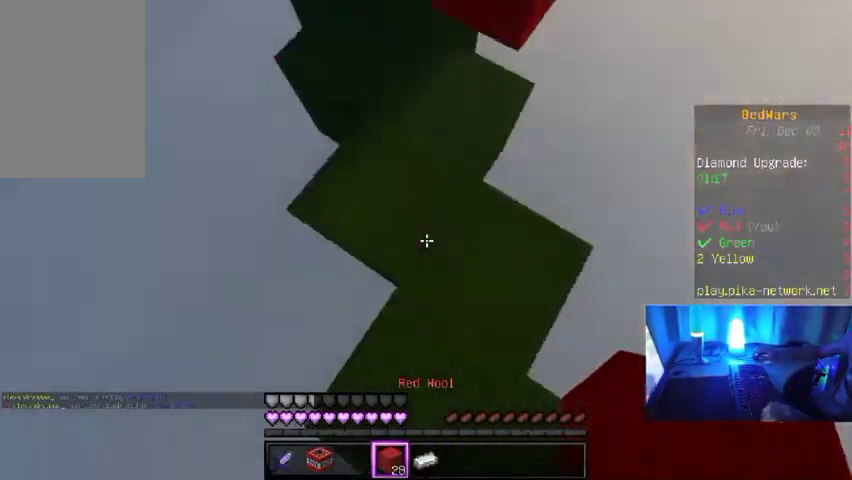
{"keys": [], "mouse": ["right"], "events": [[100, "mouse_right", "down"], [133, "w", "up"], [200, "mouse_right", "up"], [267, "mouse_right", "down"], [367, "mouse_right", "up"], [433, "mouse_right", "down"]]}
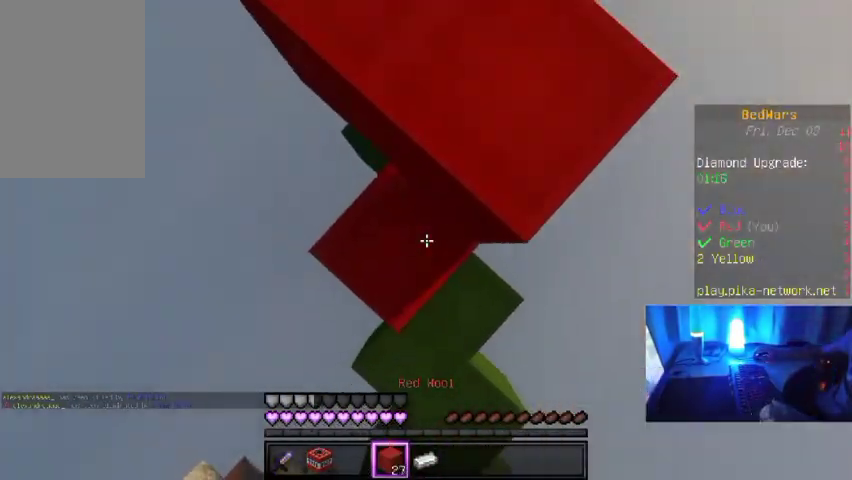
{"keys": ["w"], "mouse": [], "events": [[33, "mouse_right", "up"], [100, "mouse_right", "down"], [100, "w", "down"], [233, "mouse_right", "up"]]}
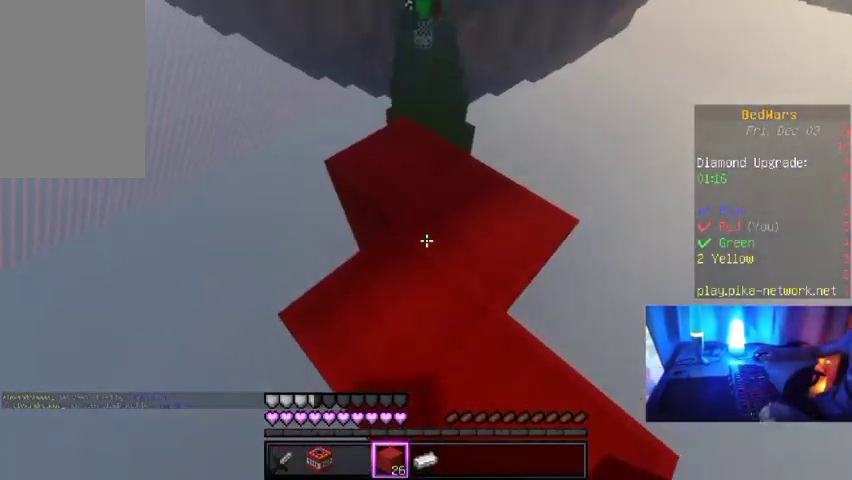
{"keys": [], "mouse": [], "events": [[67, "w", "up"], [100, "mouse_right", "down"], [500, "mouse_right", "up"]]}
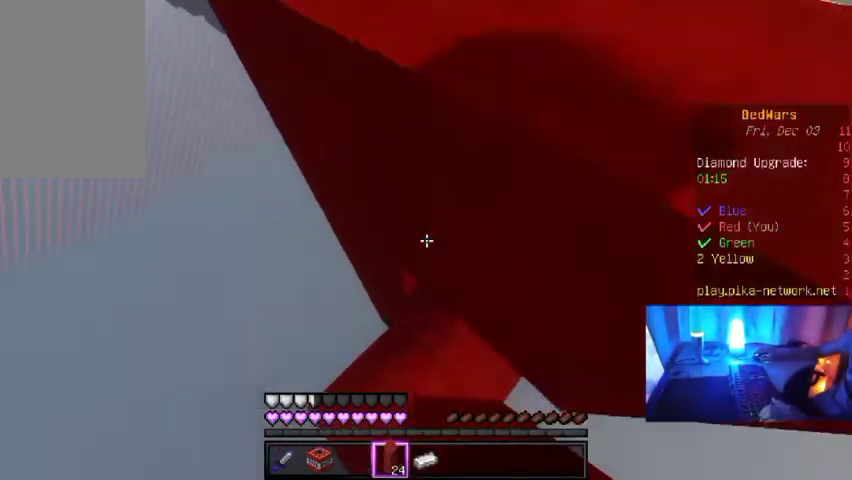
{"keys": [], "mouse": [], "events": [[333, "mouse_right", "down"], [433, "mouse_right", "up"]]}
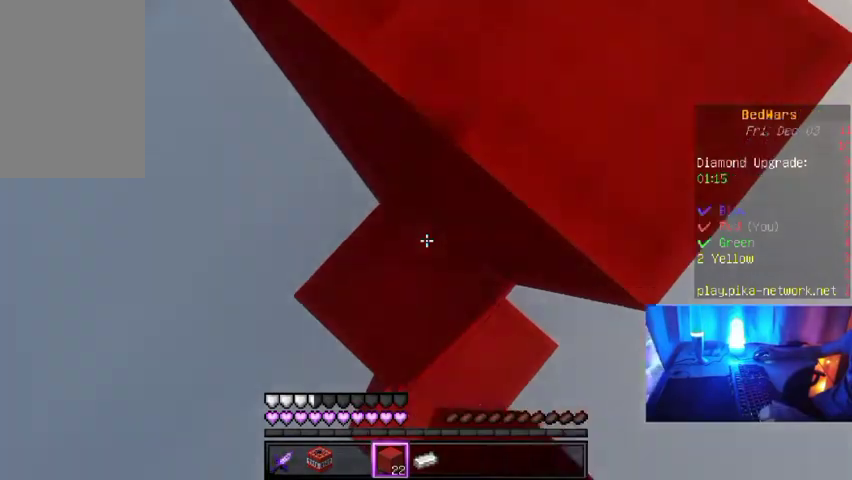
{"keys": ["w"], "mouse": [], "events": [[67, "mouse_right", "down"], [167, "mouse_right", "up"], [300, "mouse_right", "down"], [300, "w", "down"], [433, "mouse_right", "up"]]}
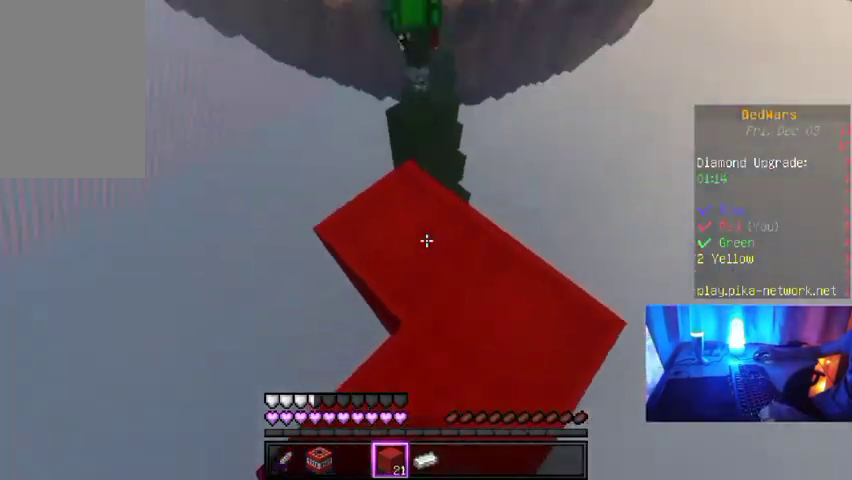
{"keys": [], "mouse": ["right"], "events": [[333, "w", "up"], [467, "mouse_right", "down"]]}
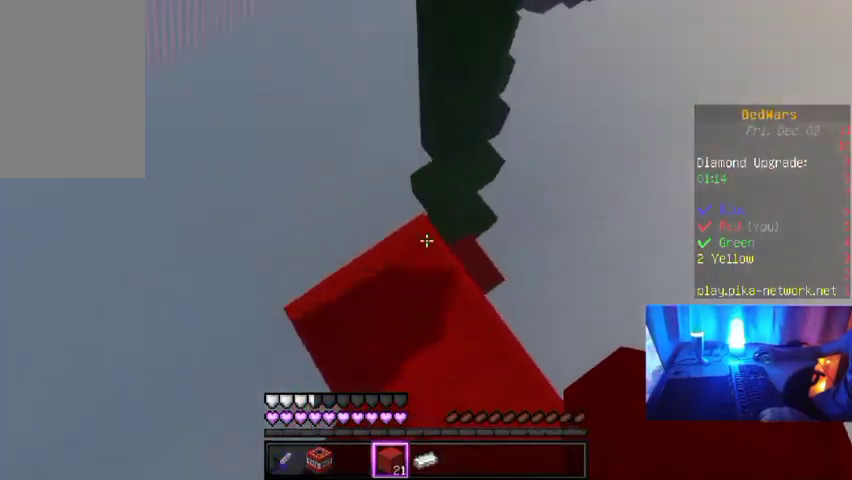
{"keys": [], "mouse": ["right"], "events": []}
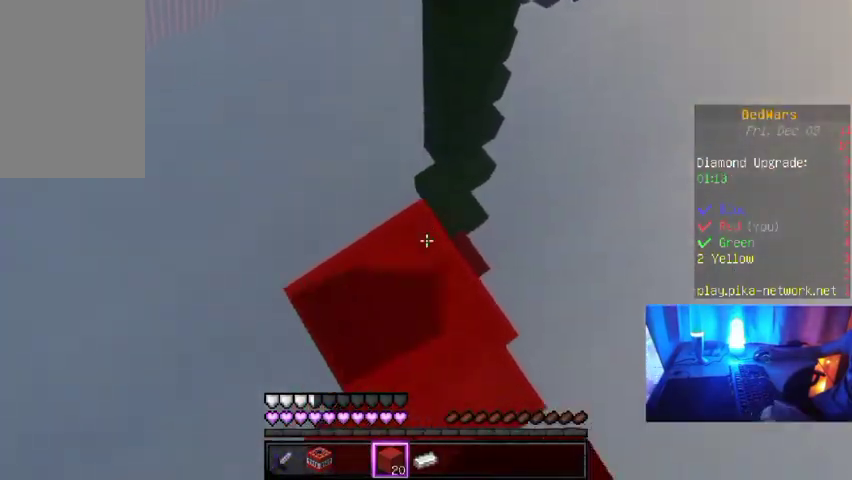
{"keys": ["w"], "mouse": [], "events": [[33, "mouse_right", "up"], [333, "w", "down"]]}
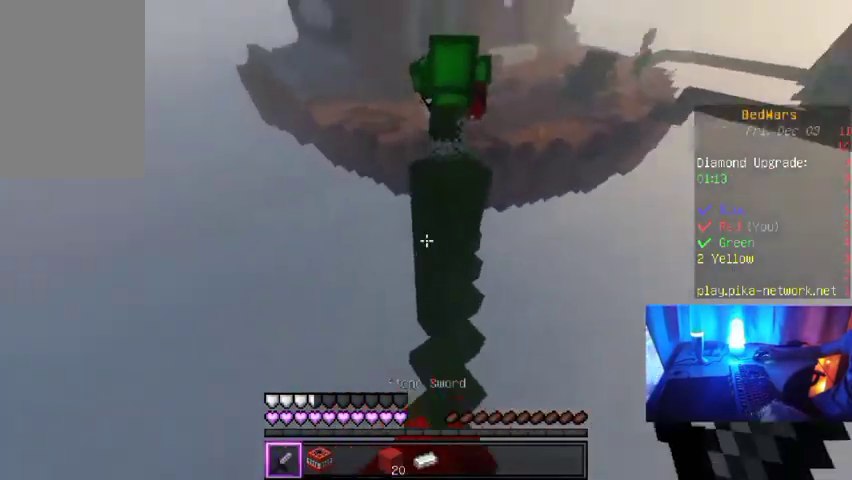
{"keys": ["w"], "mouse": [], "events": [[400, "mouse_left", "down"], [500, "mouse_left", "up"]]}
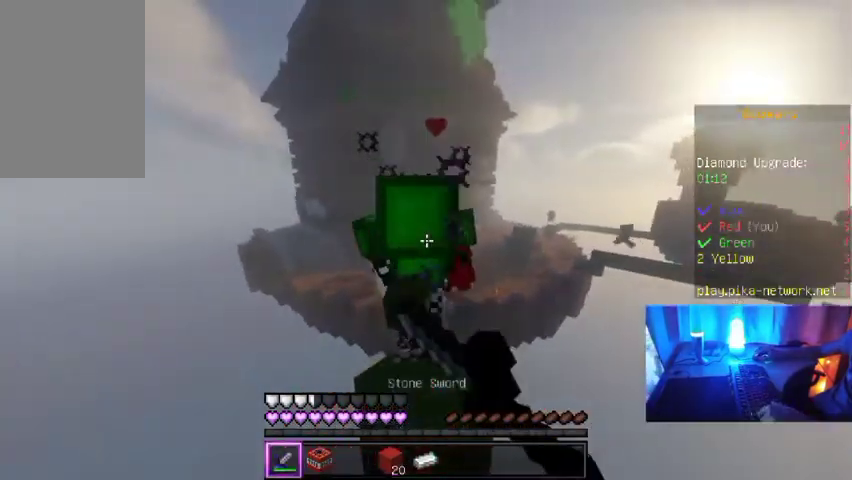
{"keys": [], "mouse": [], "events": [[33, "mouse_left", "down"], [133, "mouse_left", "up"], [200, "mouse_left", "down"], [267, "d", "down"], [267, "w", "up"], [300, "mouse_left", "up"], [400, "d", "up"]]}
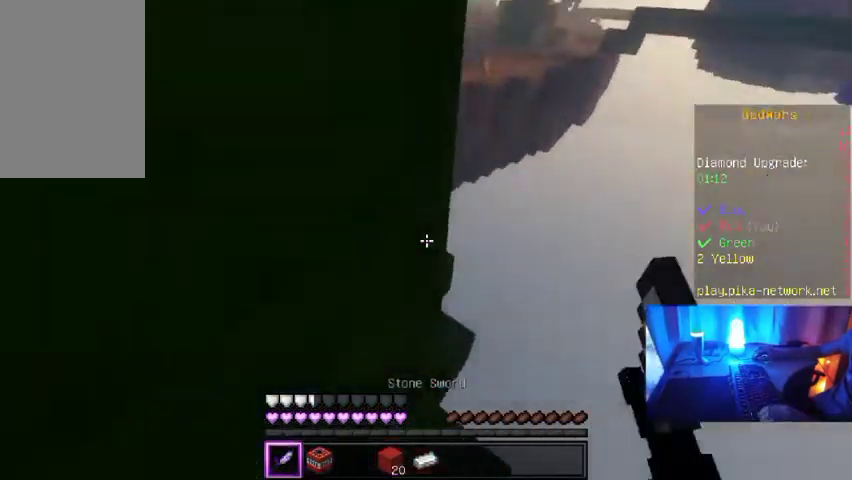
{"keys": ["w"], "mouse": [], "events": [[133, "w", "down"]]}
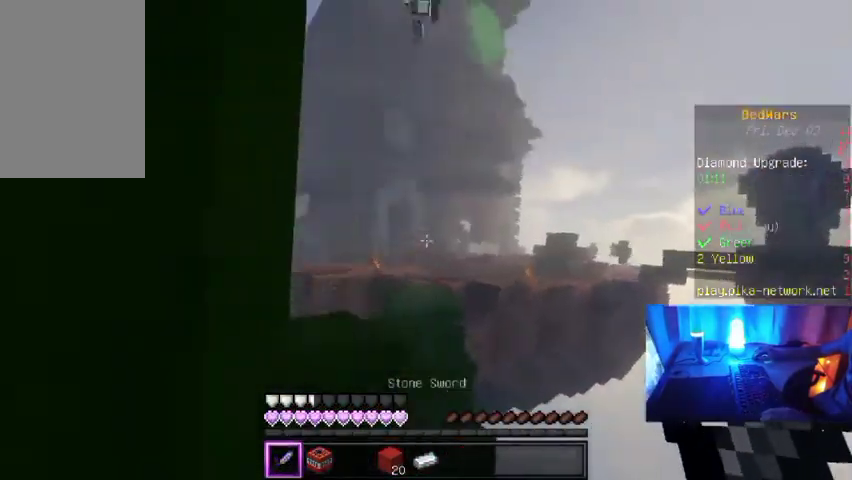
{"keys": ["w"], "mouse": [], "events": []}